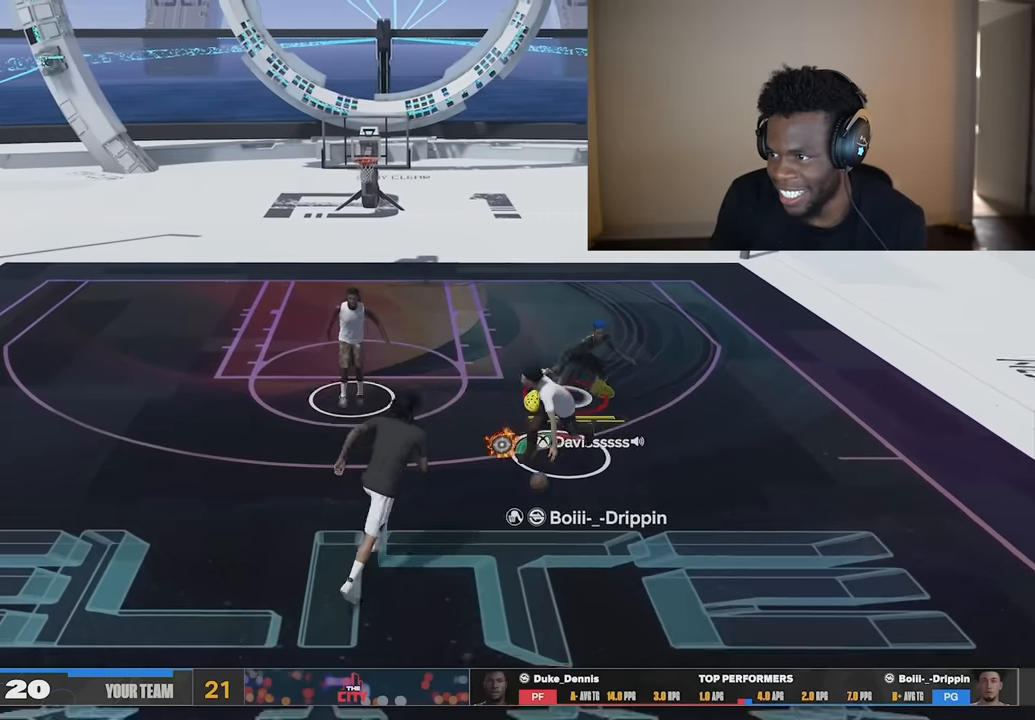
Gameplay with a controller (Xbox layout); each line is a JSON object with the inputs held at the frame after it. "events" lists button and stick changes between this image and that frame as [ms after this image, input, new state], when the widget could be followed in between. Not read: Z.
{"buttons": [], "left_stick": "down-left", "right_stick": "center", "events": [[150, "R2", "up"]]}
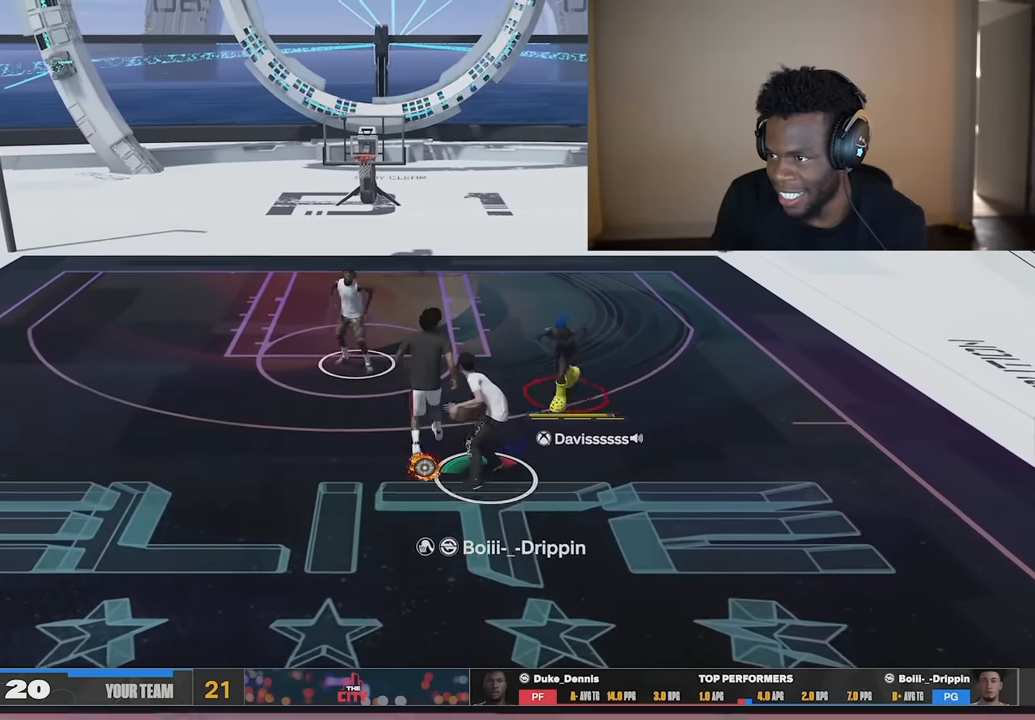
{"buttons": [], "left_stick": "up-left", "right_stick": "center", "events": [[150, "X", "down"], [184, "left_stick", "center"], [250, "X", "up"], [384, "left_stick", "up-left"]]}
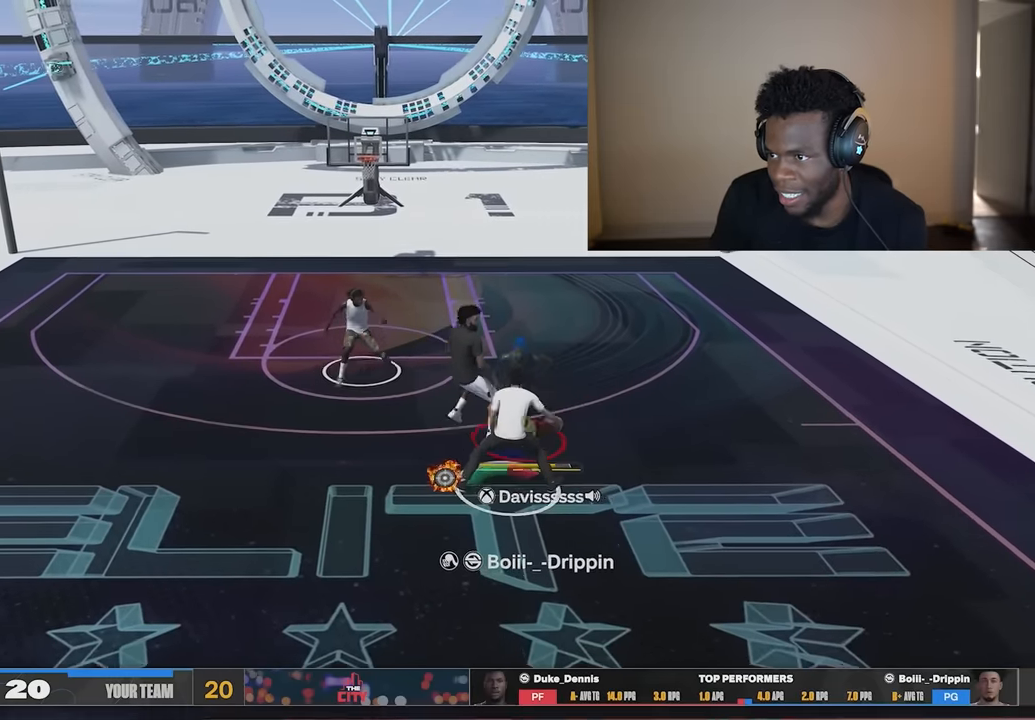
{"buttons": [], "left_stick": "up", "right_stick": "center", "events": [[183, "left_stick", "up"]]}
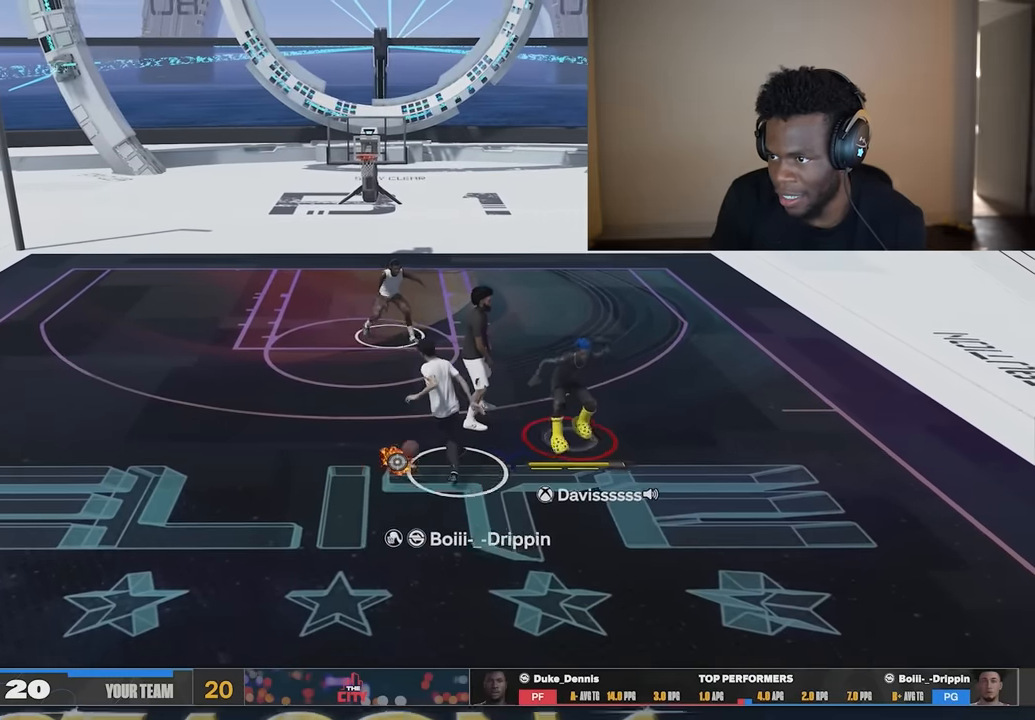
{"buttons": [], "left_stick": "left", "right_stick": "center", "events": [[17, "left_stick", "left"]]}
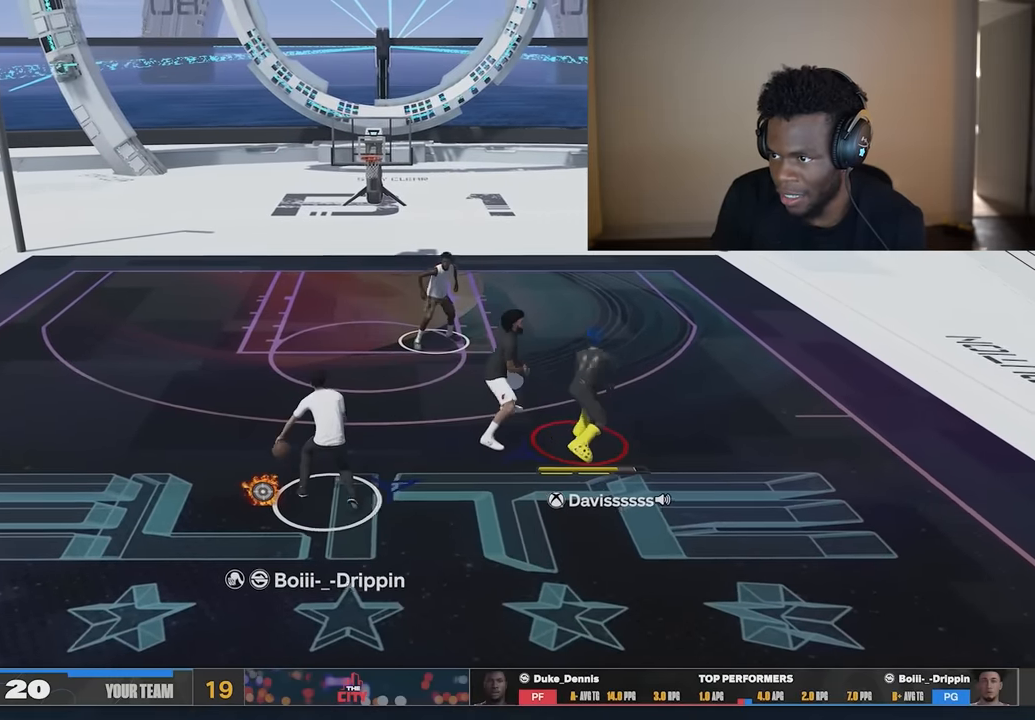
{"buttons": [], "left_stick": "down-left", "right_stick": "center", "events": [[250, "left_stick", "down-left"]]}
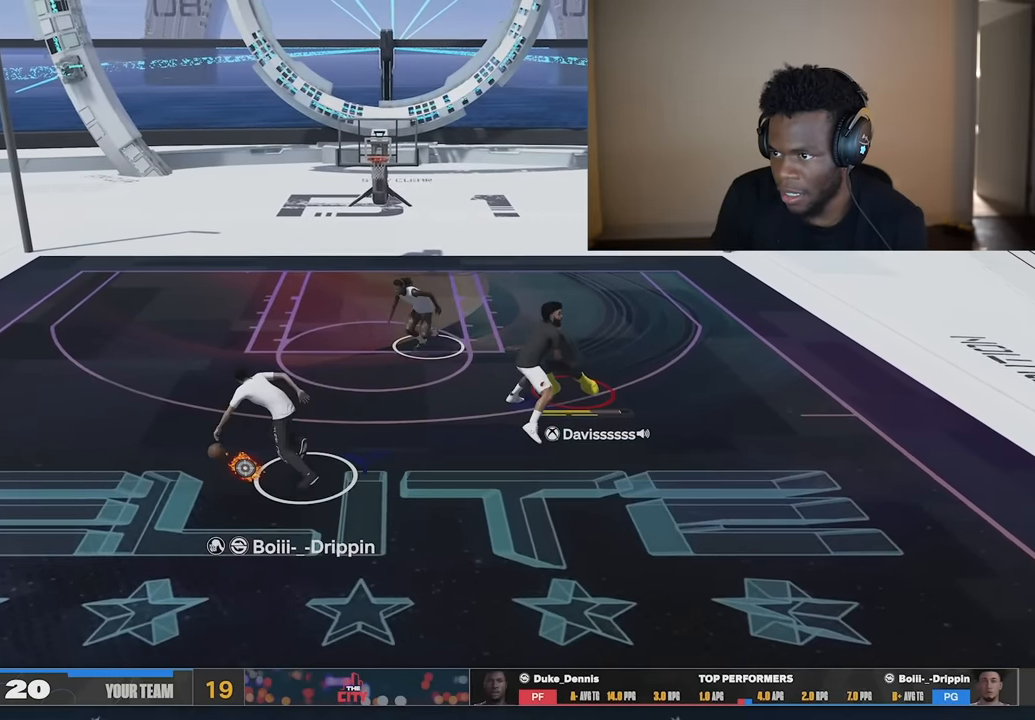
{"buttons": [], "left_stick": "up", "right_stick": "center", "events": [[50, "left_stick", "up-left"], [451, "left_stick", "up"]]}
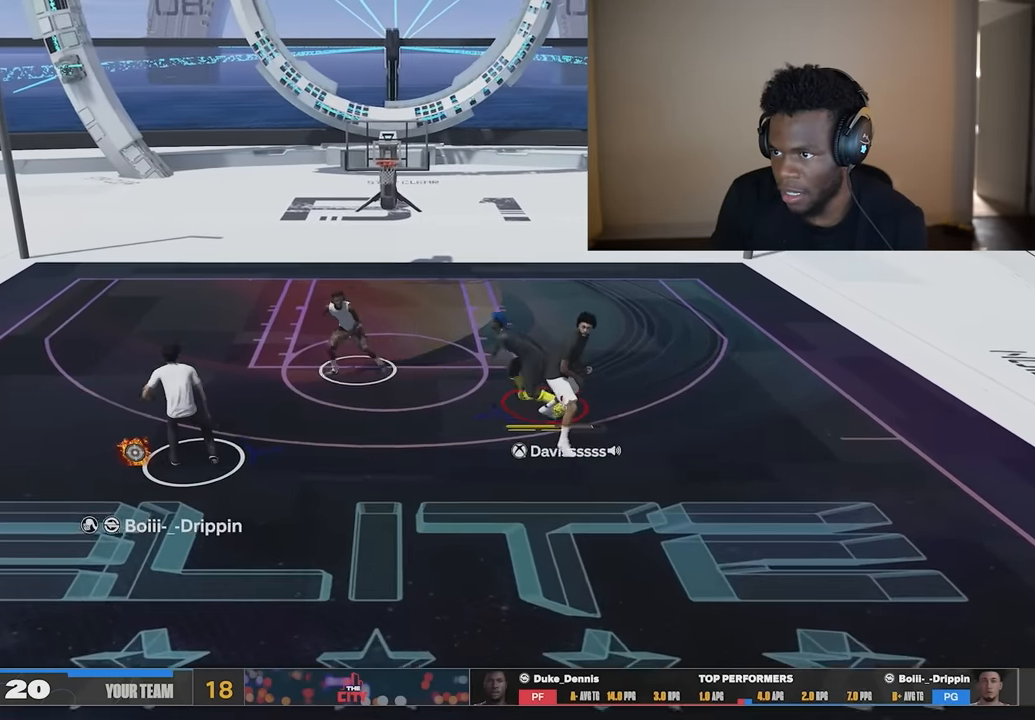
{"buttons": [], "left_stick": "up", "right_stick": "center", "events": []}
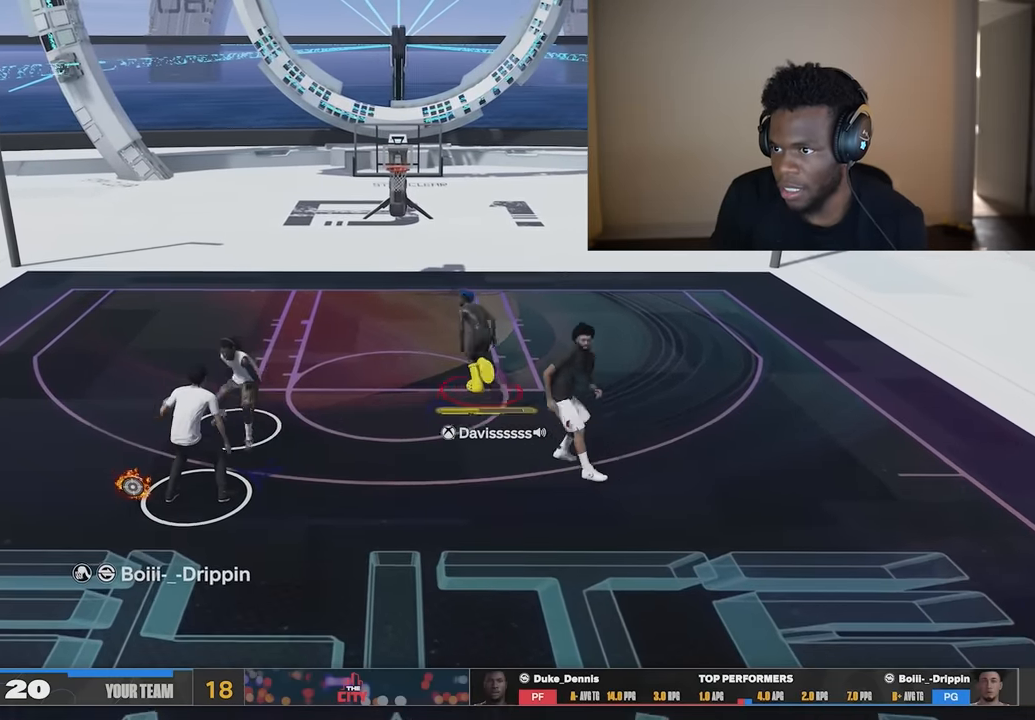
{"buttons": [], "left_stick": "down", "right_stick": "center", "events": [[33, "left_stick", "up-right"], [200, "left_stick", "down"], [266, "left_stick", "center"], [400, "left_stick", "left"], [500, "left_stick", "down"]]}
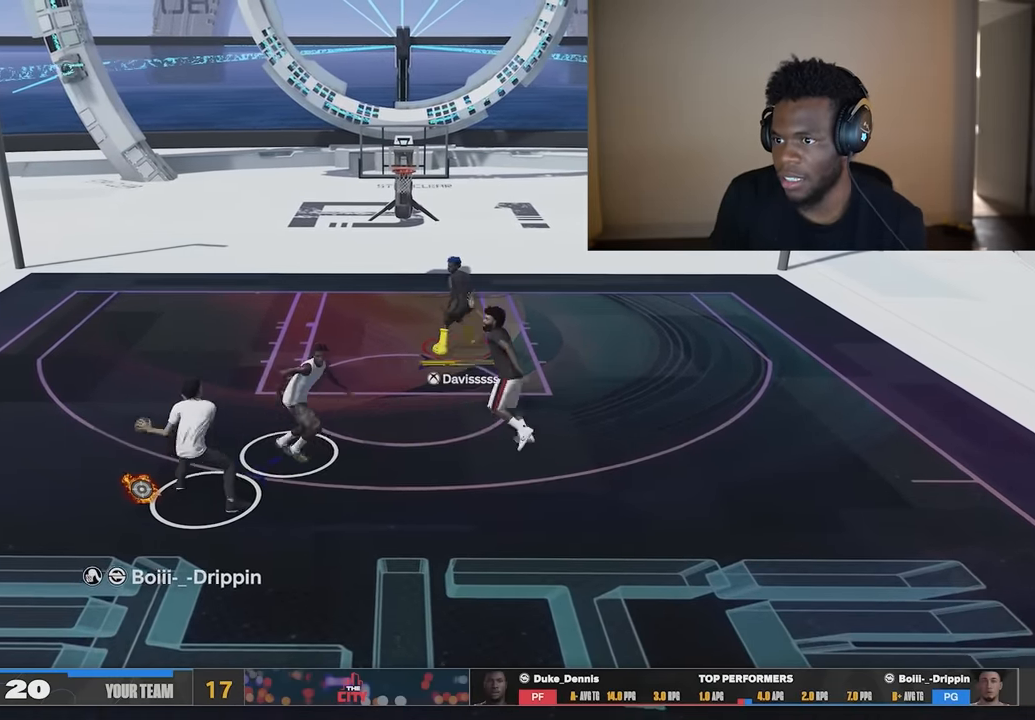
{"buttons": [], "left_stick": "up-left", "right_stick": "center", "events": [[133, "left_stick", "down-left"], [300, "left_stick", "up-left"]]}
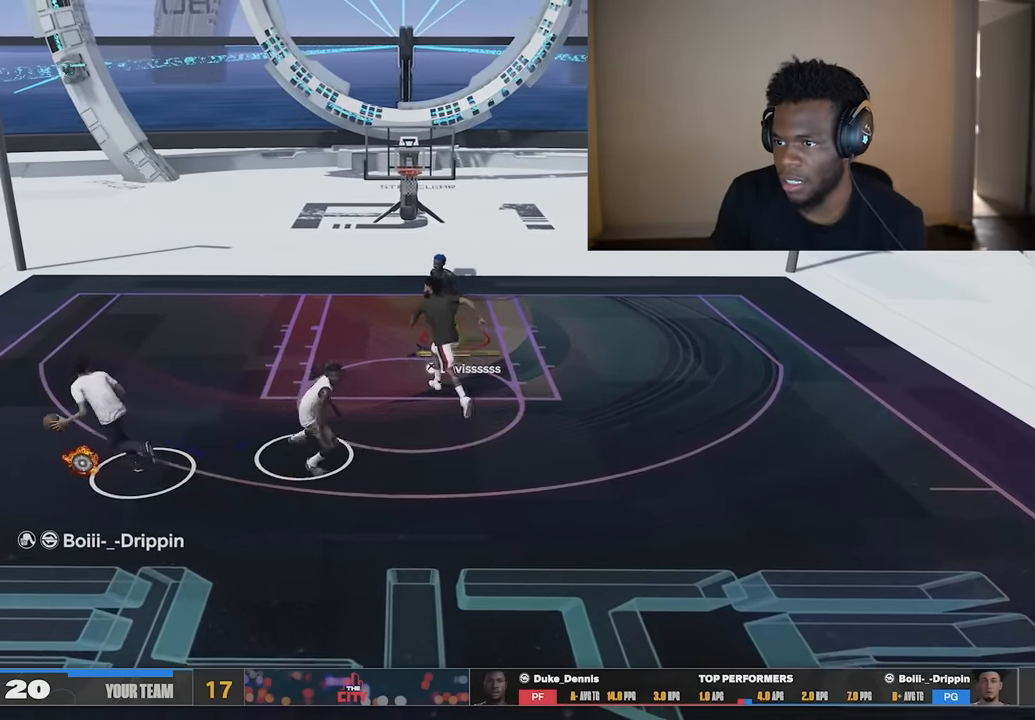
{"buttons": [], "left_stick": "up-left", "right_stick": "center", "events": []}
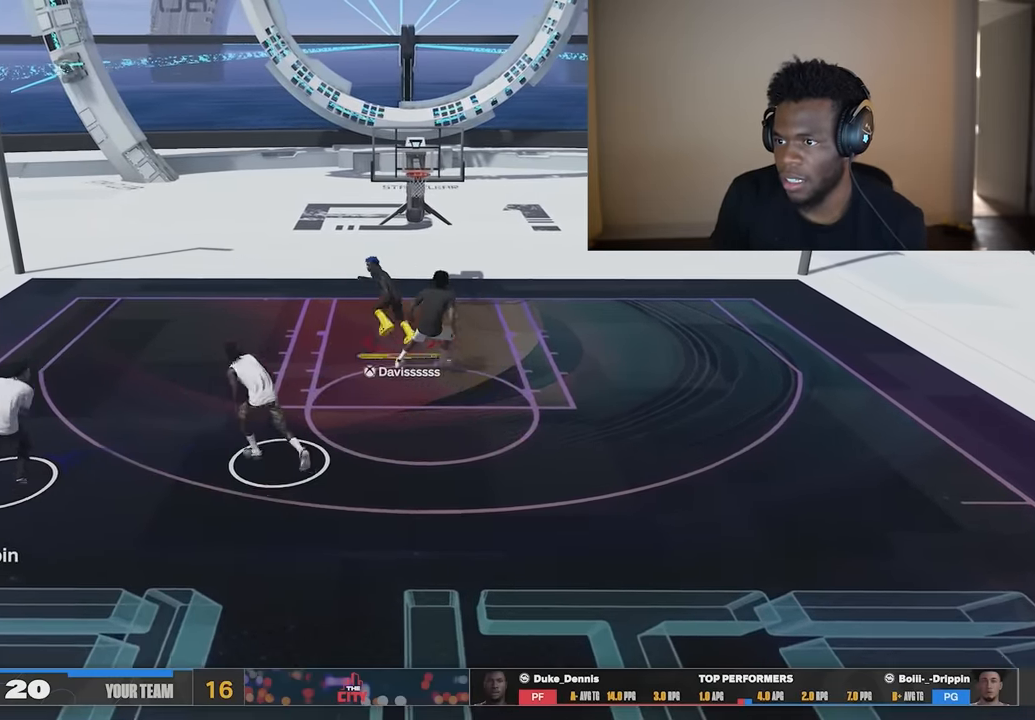
{"buttons": [], "left_stick": "right", "right_stick": "center", "events": [[67, "left_stick", "up-right"], [133, "left_stick", "up"], [267, "left_stick", "right"]]}
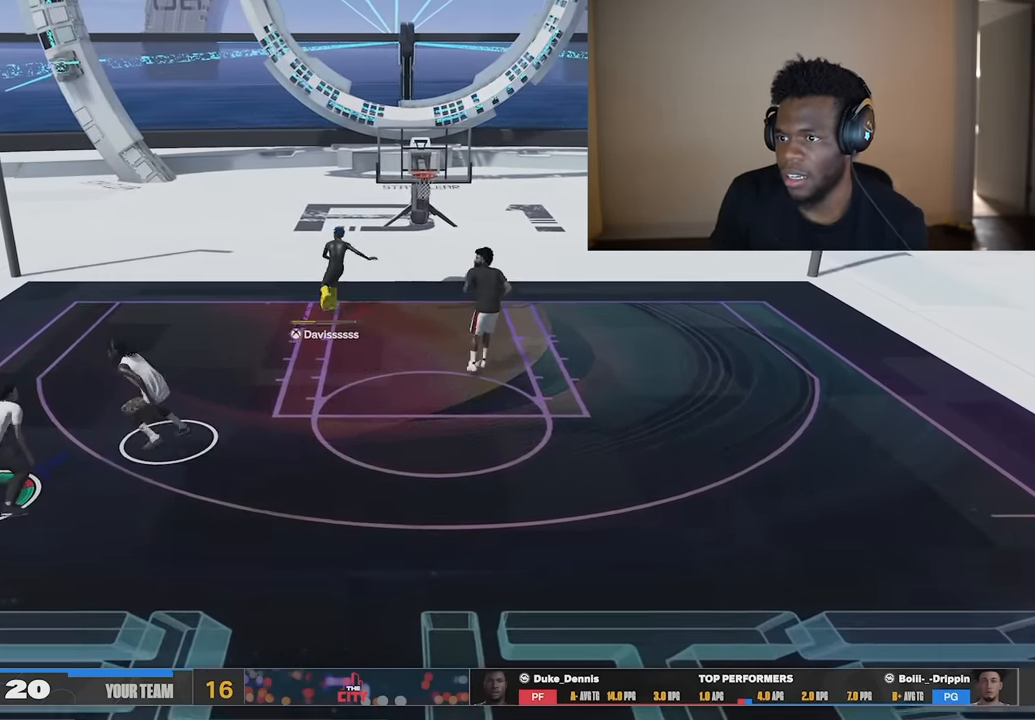
{"buttons": [], "left_stick": "down-right", "right_stick": "center", "events": [[300, "left_stick", "center"], [400, "left_stick", "down-right"]]}
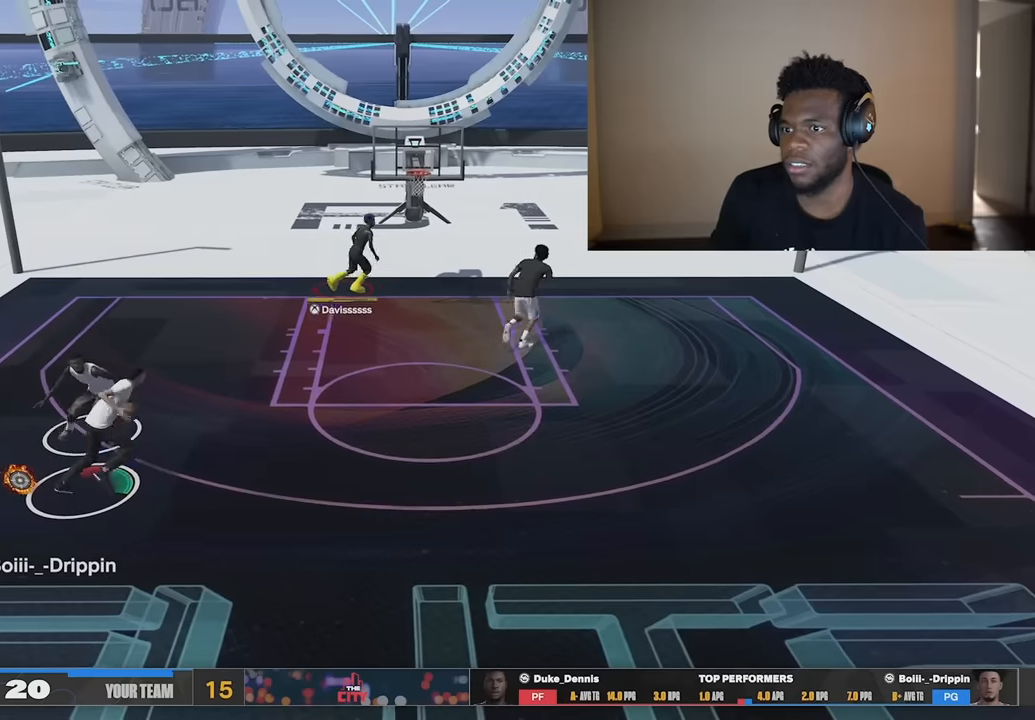
{"buttons": [], "left_stick": "down", "right_stick": "center", "events": [[401, "left_stick", "down"]]}
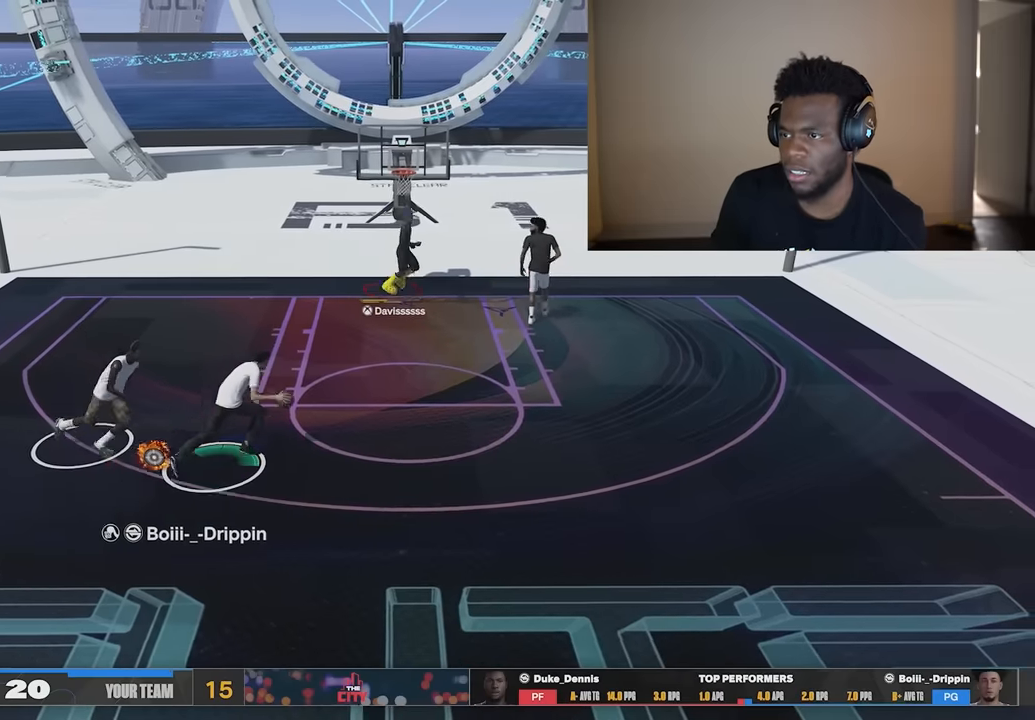
{"buttons": ["L2"], "left_stick": "left", "right_stick": "center", "events": [[100, "left_stick", "down-left"], [434, "left_stick", "left"], [467, "L2", "down"]]}
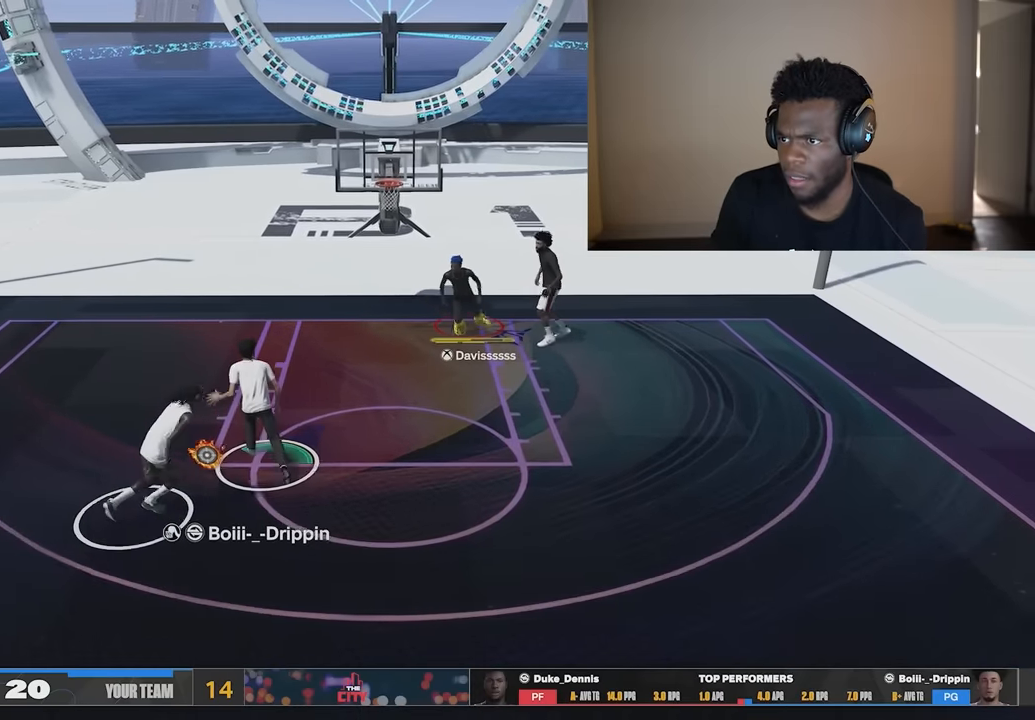
{"buttons": [], "left_stick": "right", "right_stick": "center", "events": [[67, "left_stick", "up-left"], [201, "L2", "up"], [301, "left_stick", "right"]]}
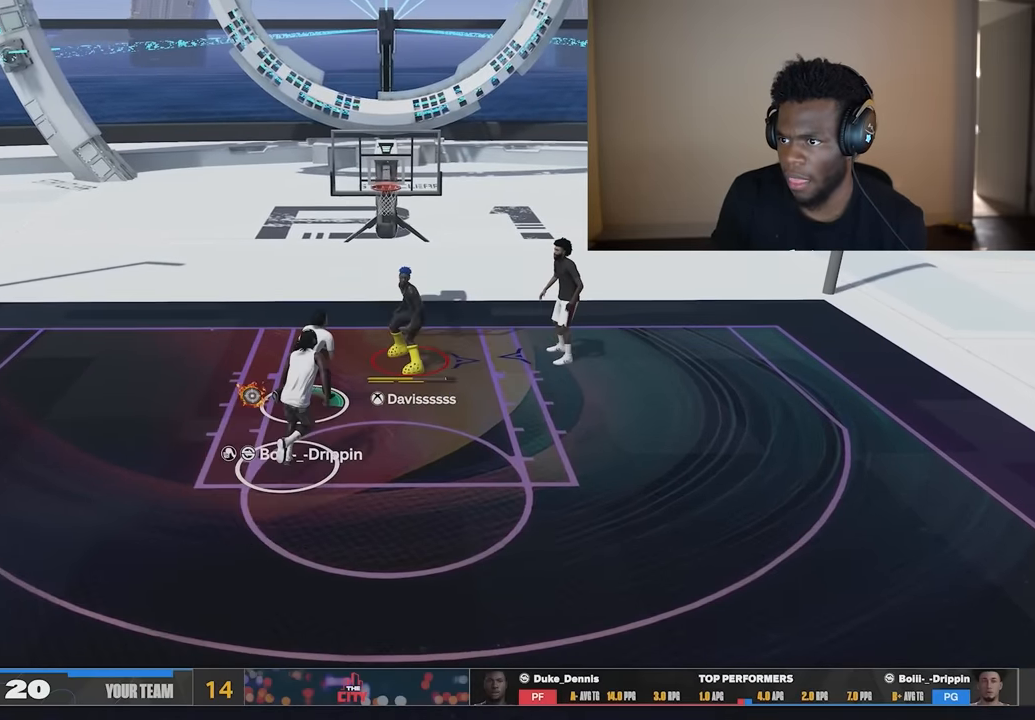
{"buttons": [], "left_stick": "center", "right_stick": "center", "events": [[500, "left_stick", "center"]]}
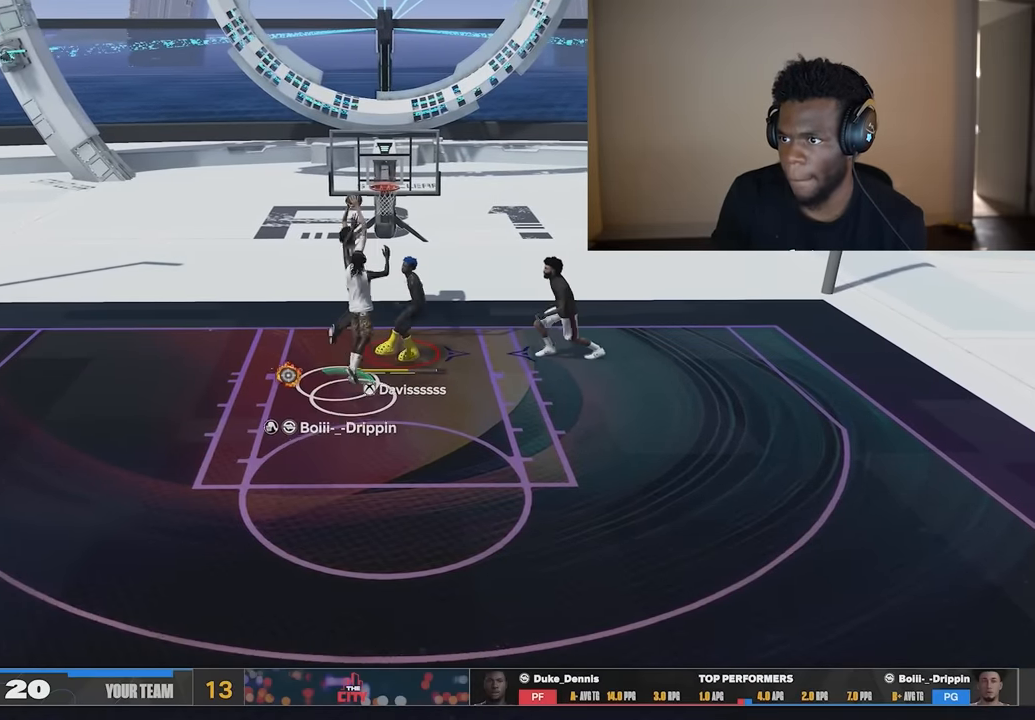
{"buttons": [], "left_stick": "down", "right_stick": "center", "events": [[301, "left_stick", "down"]]}
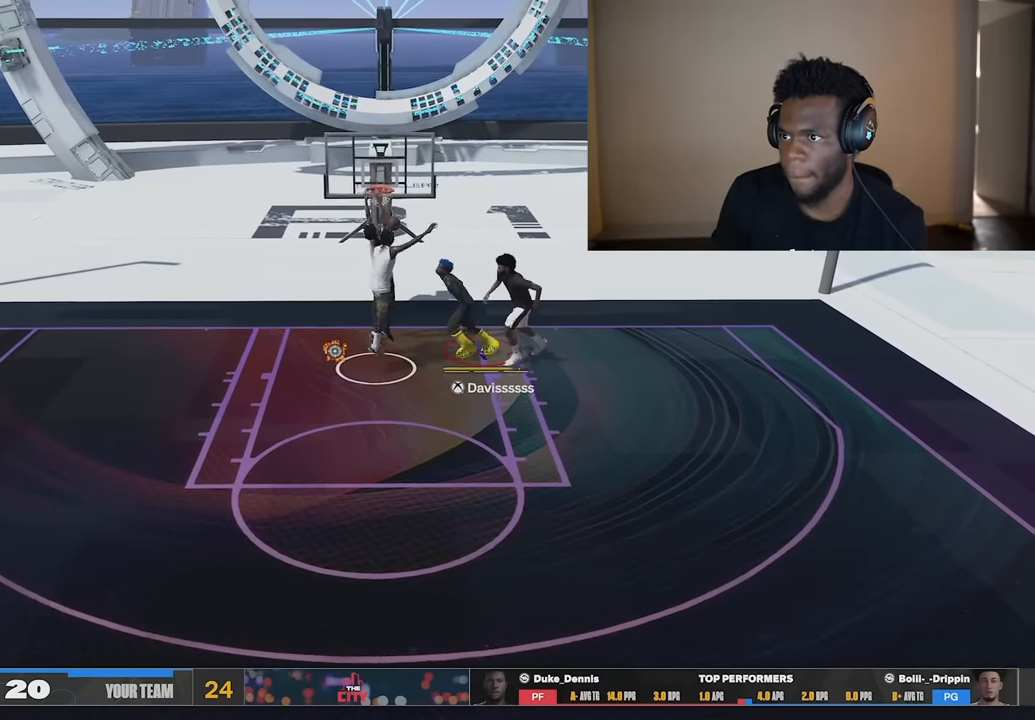
{"buttons": [], "left_stick": "center", "right_stick": "center", "events": [[100, "left_stick", "center"]]}
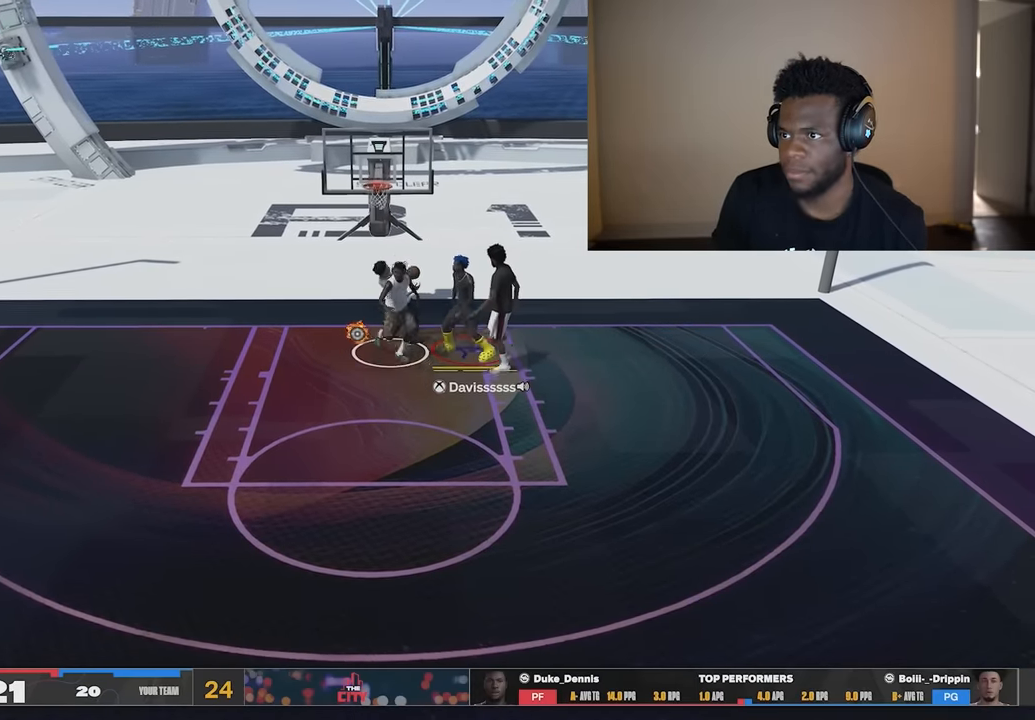
{"buttons": [], "left_stick": "center", "right_stick": "center", "events": []}
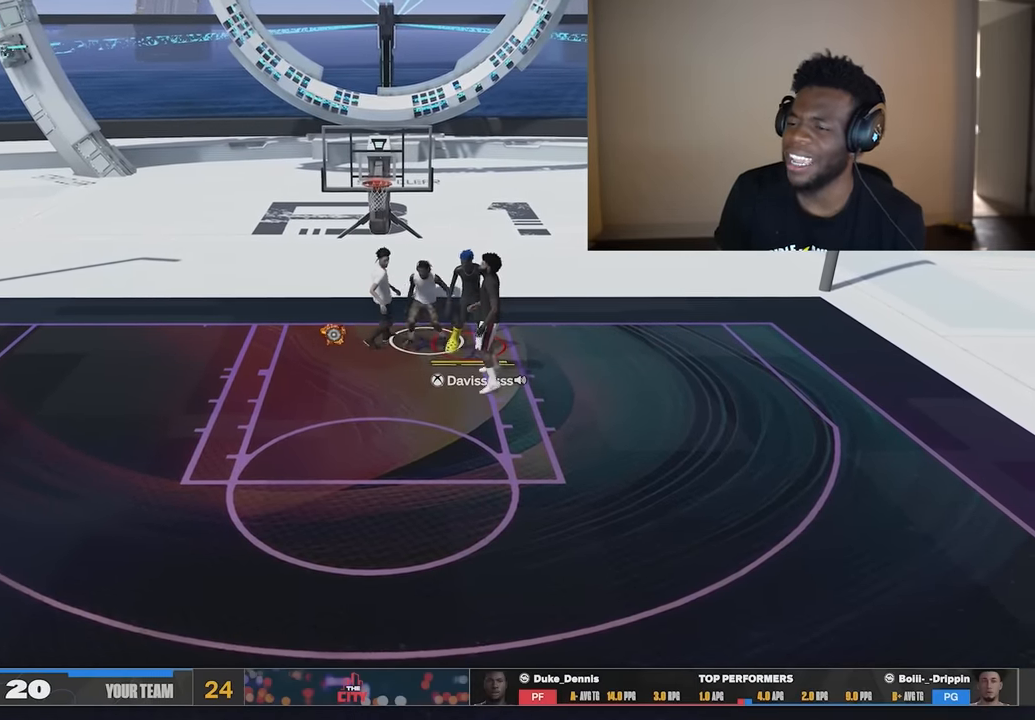
{"buttons": [], "left_stick": "down", "right_stick": "center", "events": [[300, "left_stick", "down"]]}
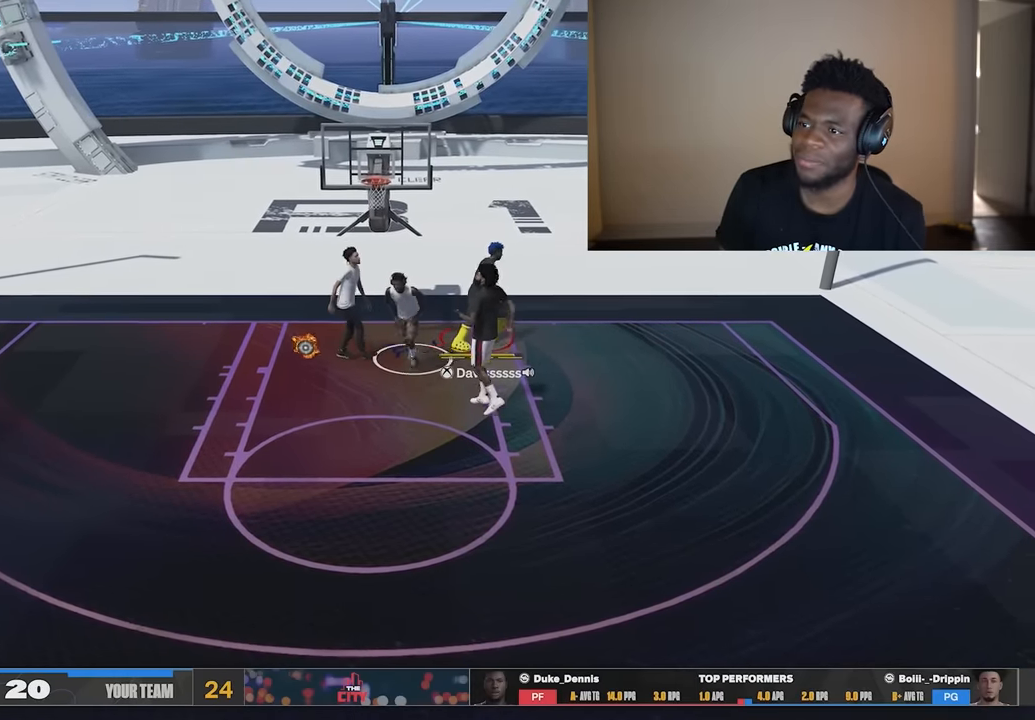
{"buttons": [], "left_stick": "down", "right_stick": "center", "events": []}
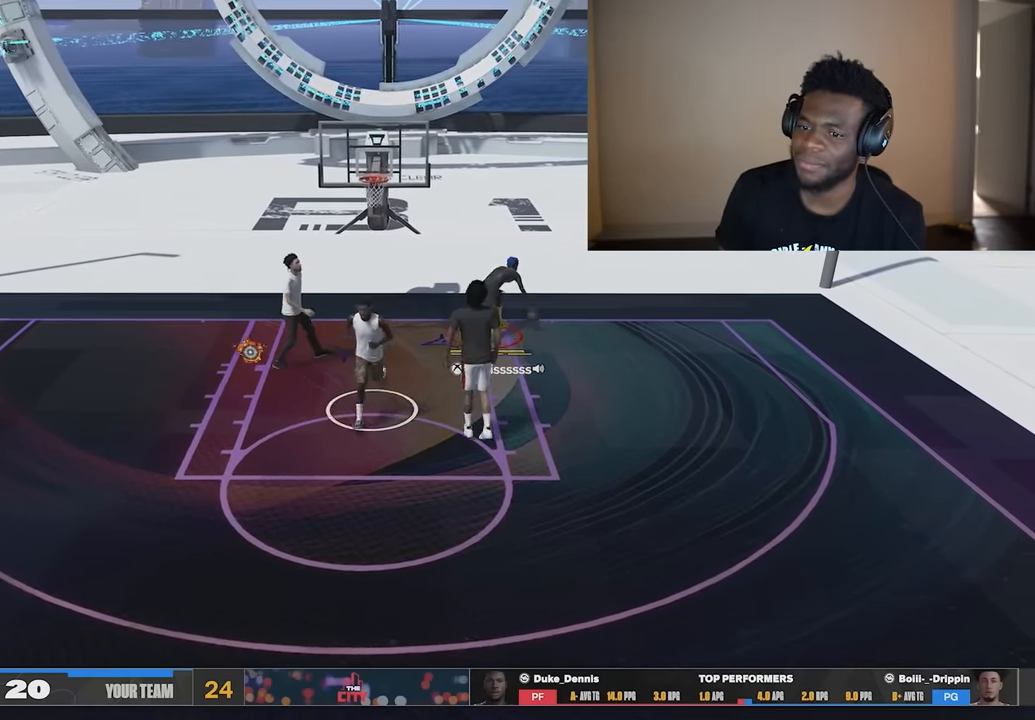
{"buttons": [], "left_stick": "center", "right_stick": "center", "events": [[33, "left_stick", "center"]]}
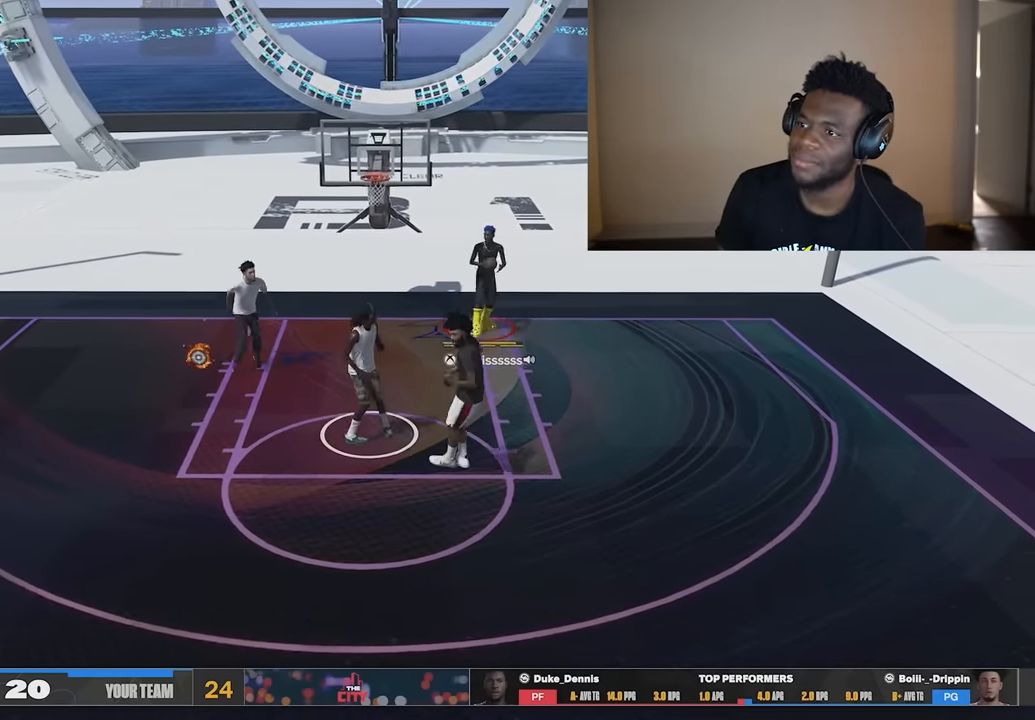
{"buttons": [], "left_stick": "center", "right_stick": "center", "events": [[267, "left_stick", "down-right"], [367, "left_stick", "center"]]}